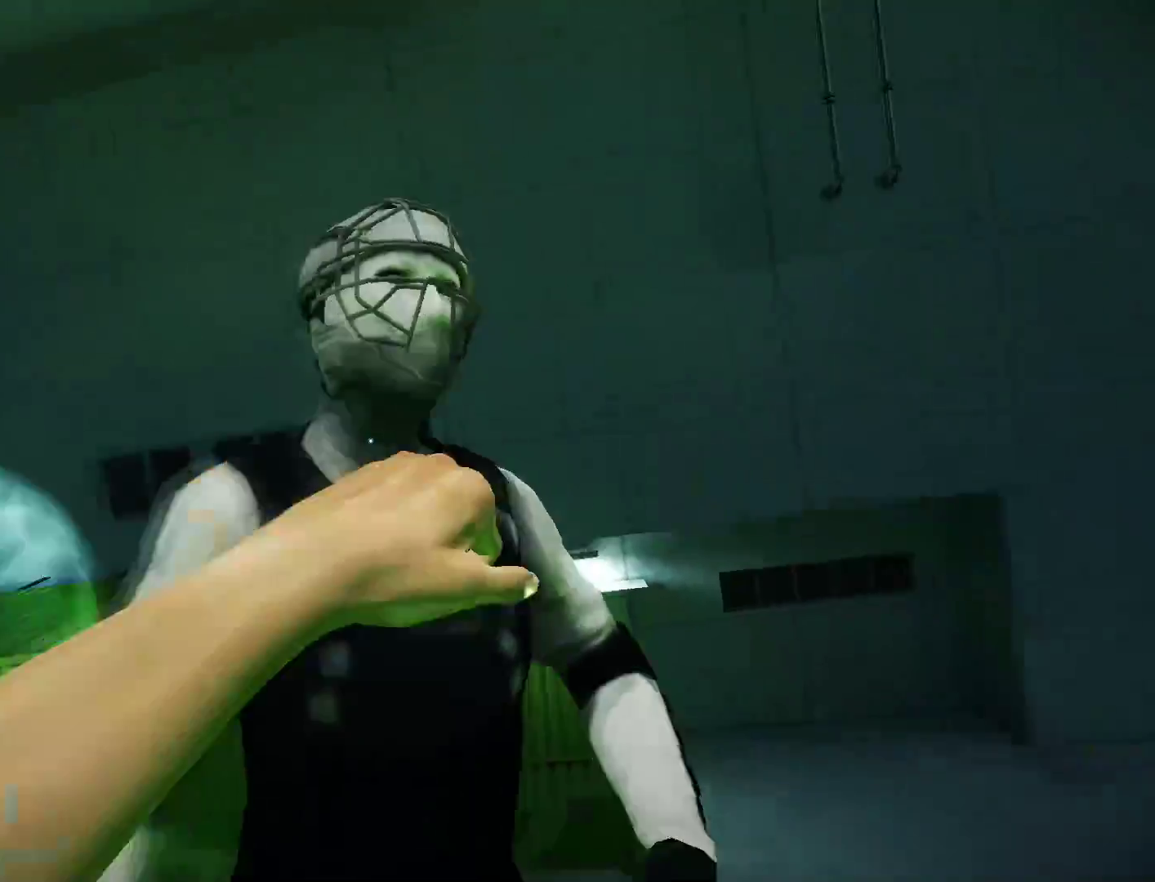
Gameplay with keyboard and mouse; each line is a JSON object with the keys and mouse buttons held at the frame after it. "events" lists presses ("down") and releases ("up") of "a", "alt", "c", "ctrl", "d", "e", "f", "q", "r", "s", "shift", "space", "tab", "v", "w", "x", "z", "mouse_left", "mouse_middle", "mouse_right", "mouse_wheel_up" and "mouse_wheel_down" between this image and that frame as [ms after this image, input, new state], when the widget could be followed in between. "mouse_left", "mouse_middle", "mouse_right", "mouse_wheel_up", "mouse_wheel_down" = the "left", "middle", "right", "wheel_up", "wheel_down" buttons of the "mouse" list. No other keys are recorded. Not read: mouse_move.
{"keys": [], "mouse": [], "events": [[33, "mouse_left", "down"], [167, "mouse_left", "up"]]}
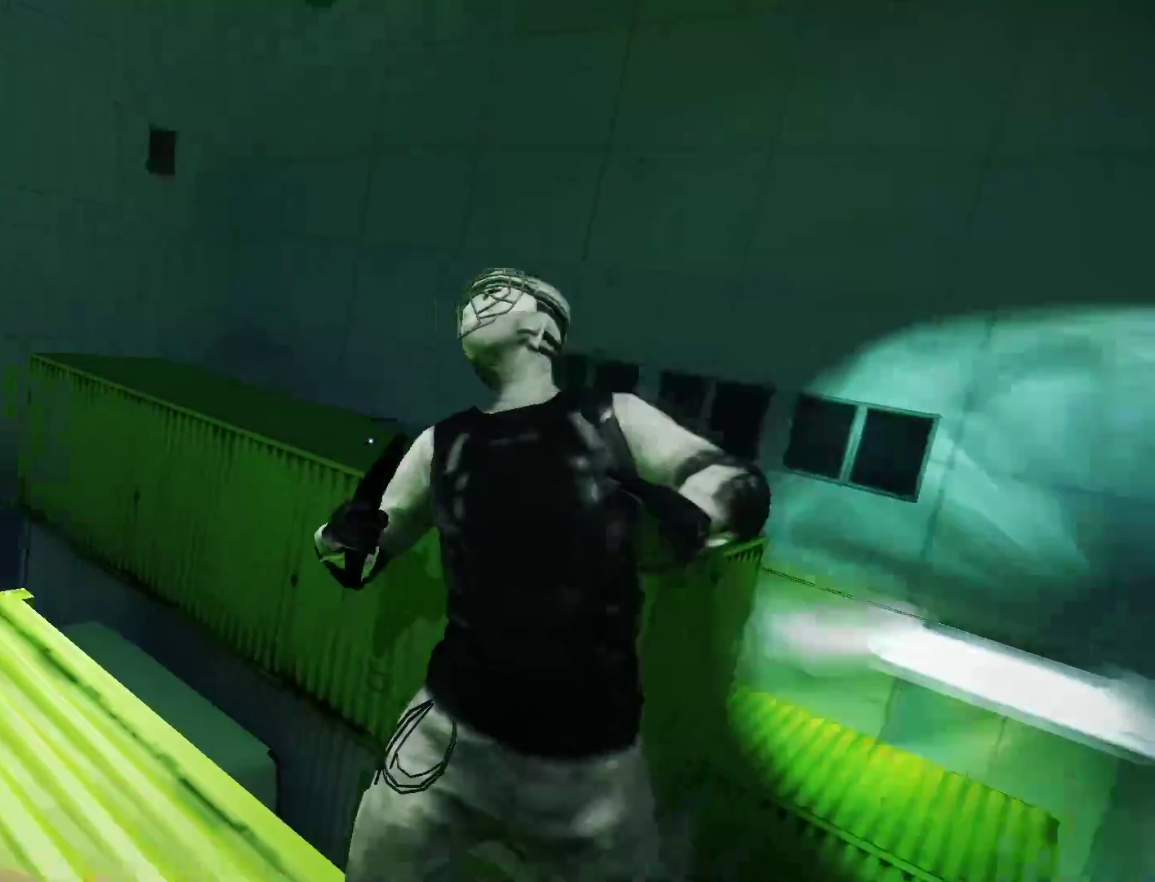
{"keys": [], "mouse": [], "events": [[333, "w", "down"], [417, "w", "up"]]}
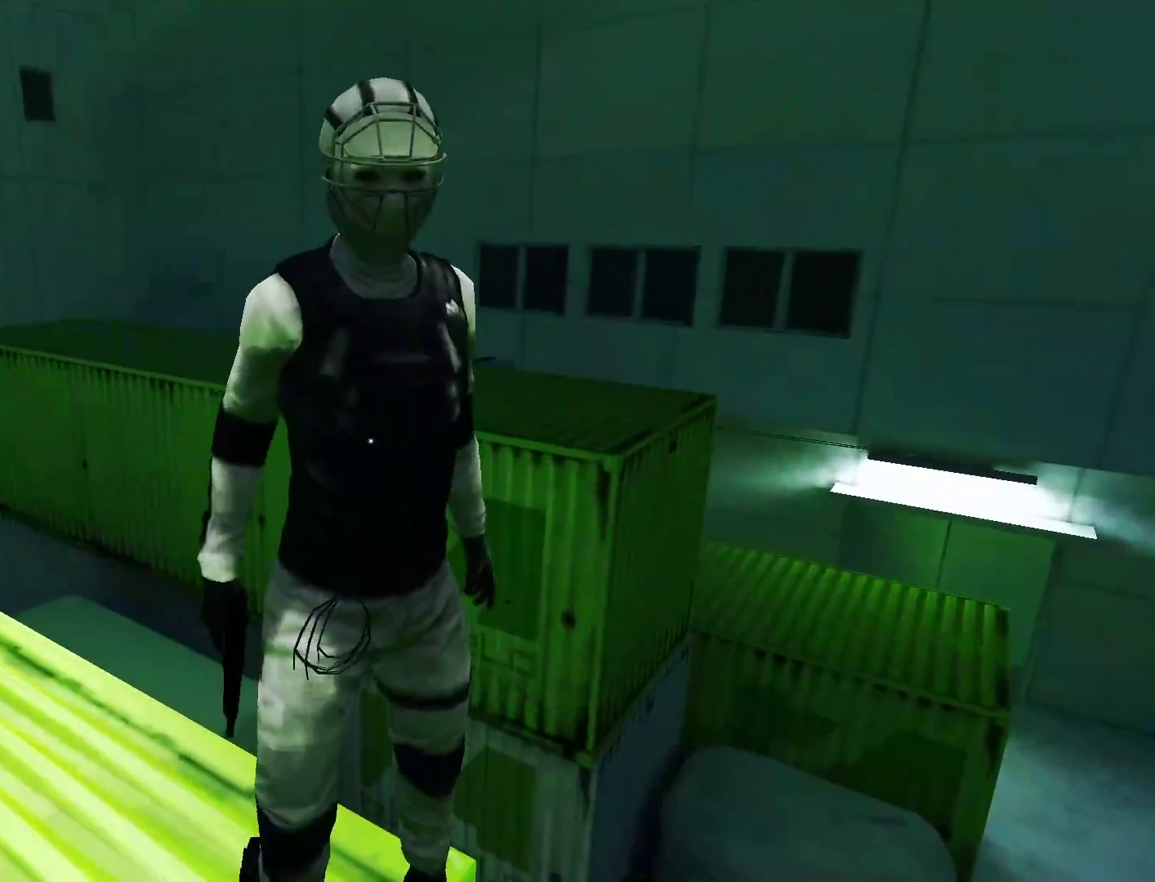
{"keys": [], "mouse": [], "events": [[200, "mouse_left", "down"], [300, "mouse_left", "up"]]}
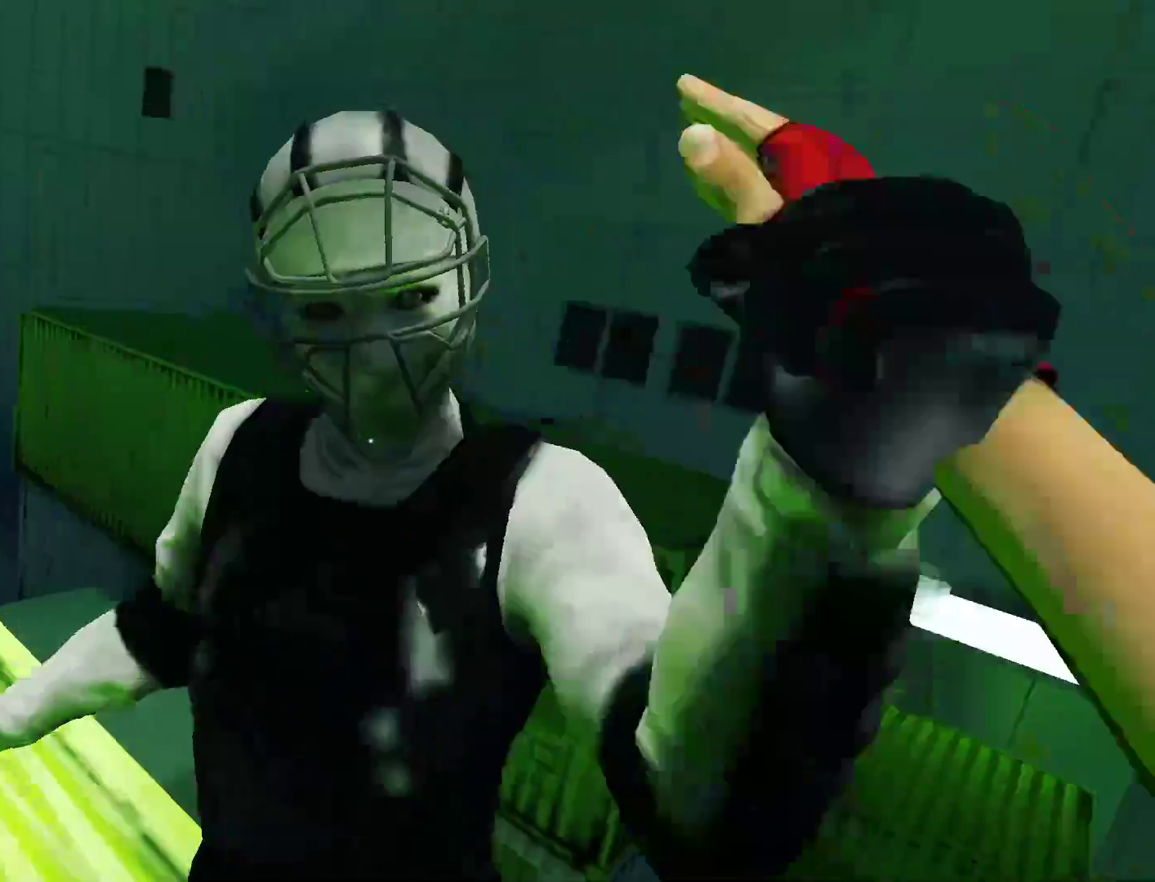
{"keys": [], "mouse": [], "events": [[167, "w", "down"], [367, "w", "up"]]}
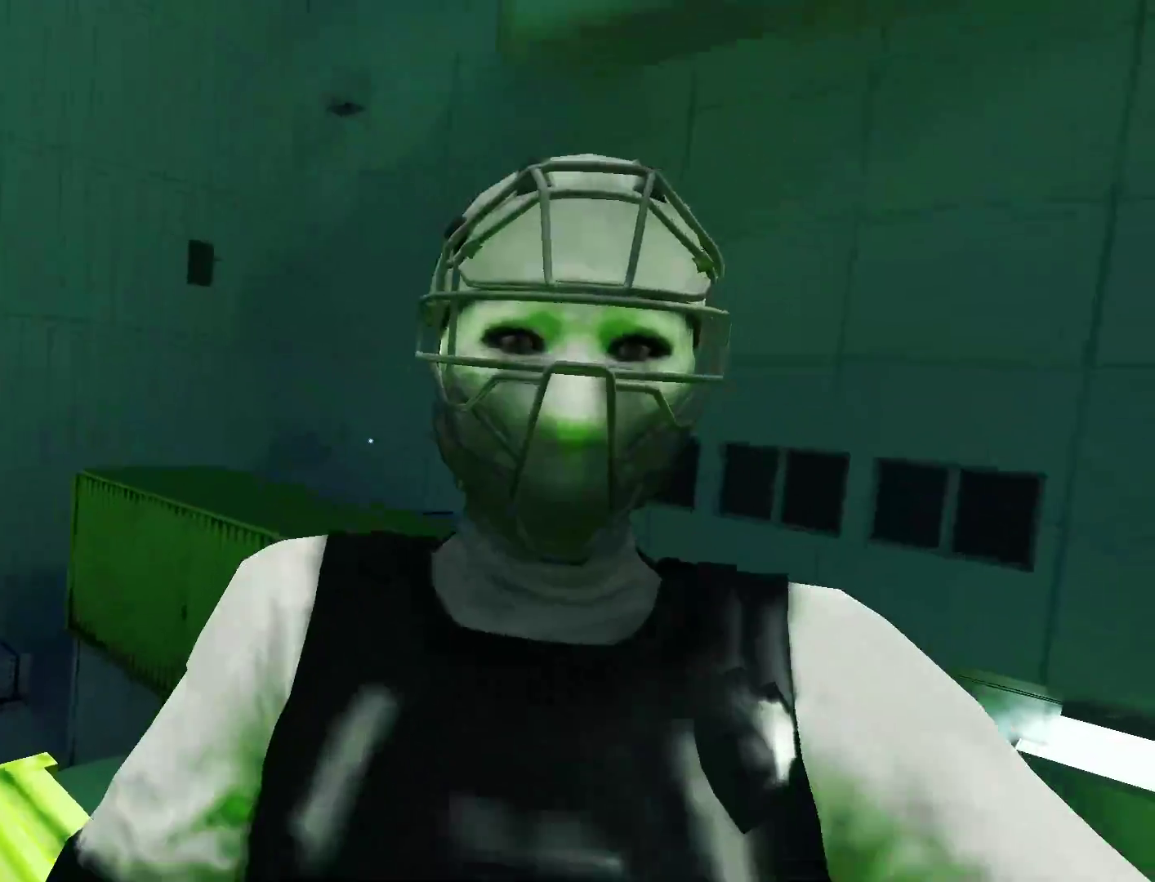
{"keys": ["w"], "mouse": [], "events": [[233, "w", "down"]]}
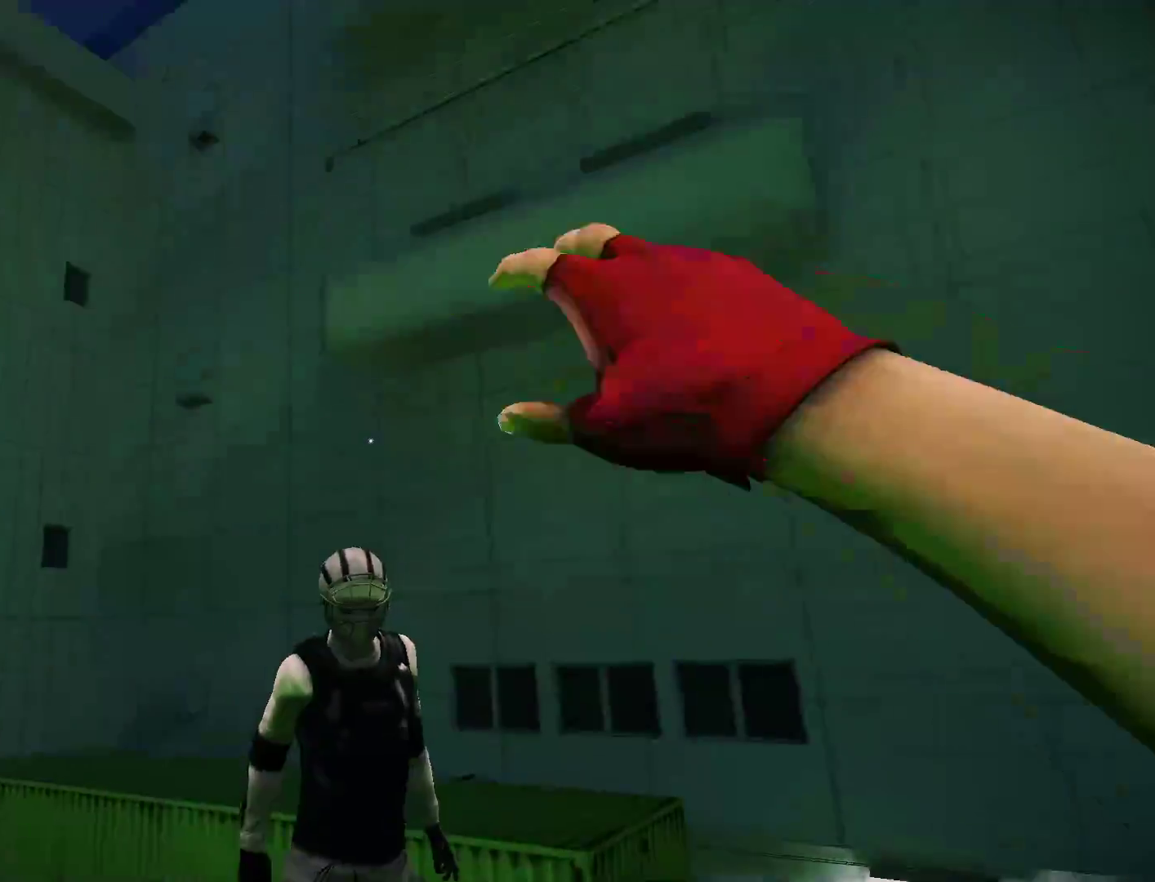
{"keys": ["w"], "mouse": [], "events": []}
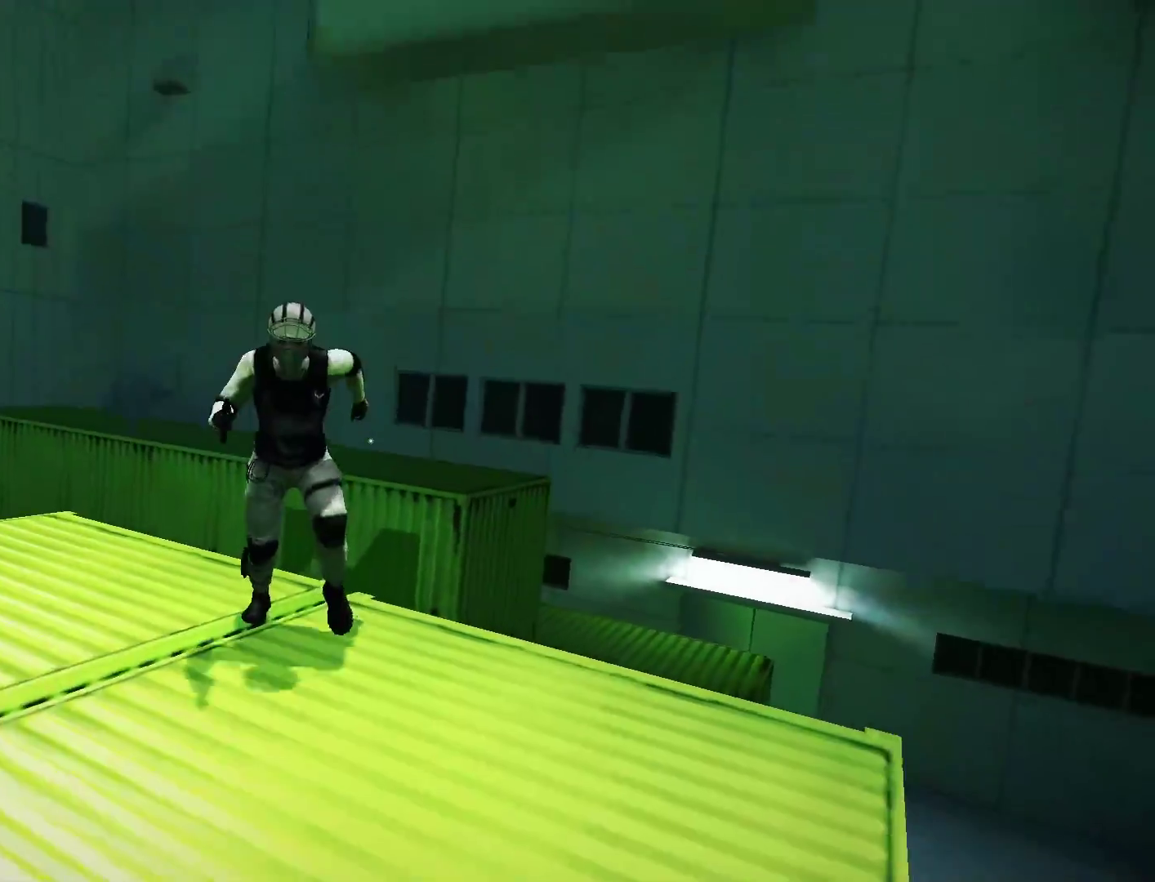
{"keys": ["shift"], "mouse": [], "events": [[367, "shift", "down"], [400, "w", "up"]]}
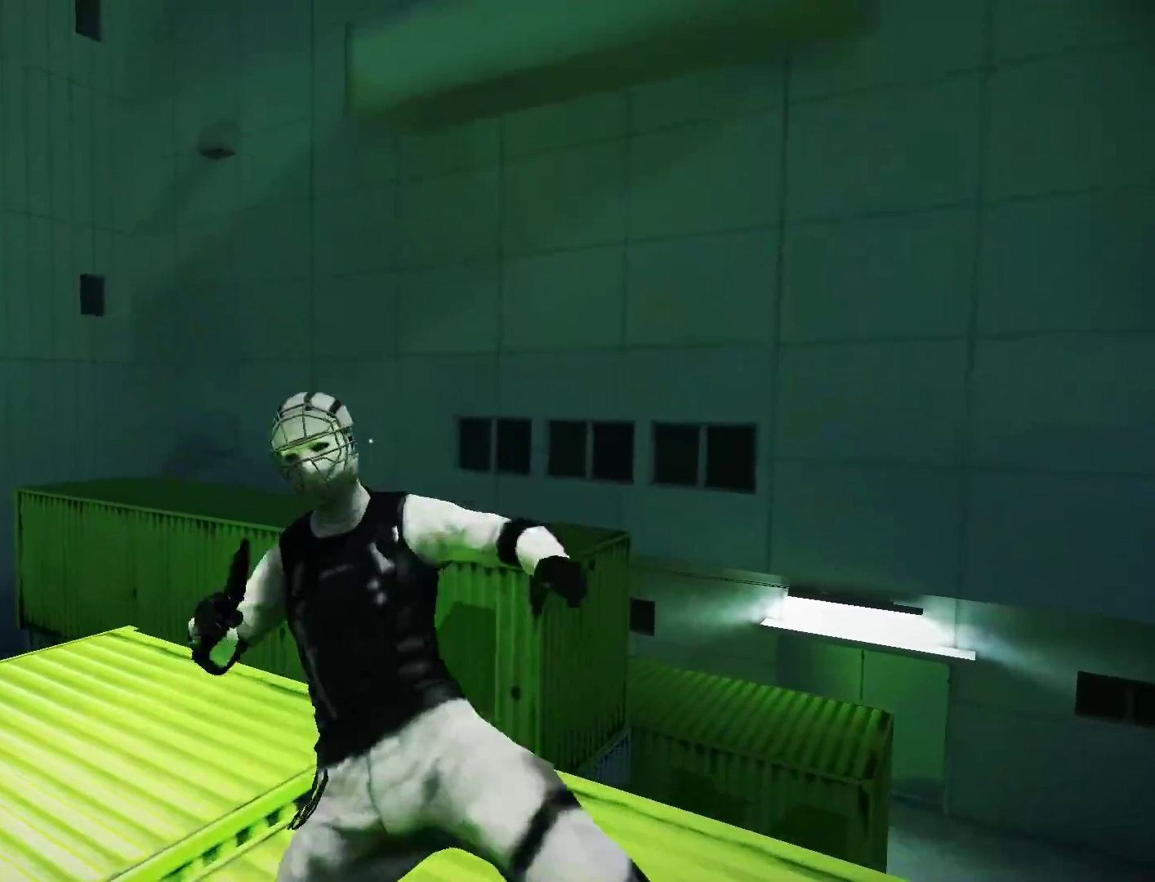
{"keys": ["shift", "w"], "mouse": [], "events": [[150, "w", "down"], [183, "mouse_left", "down"], [333, "mouse_left", "up"]]}
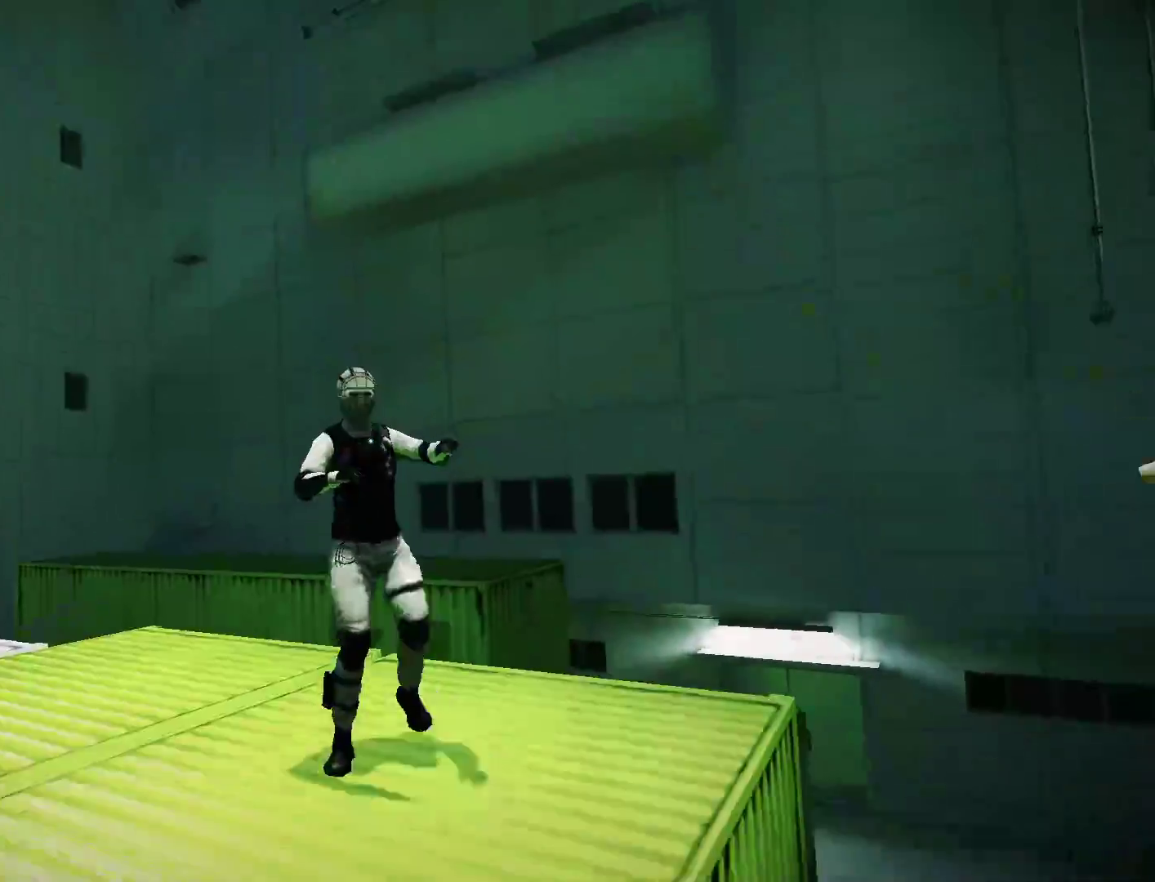
{"keys": [], "mouse": [], "events": [[117, "shift", "up"], [483, "w", "up"]]}
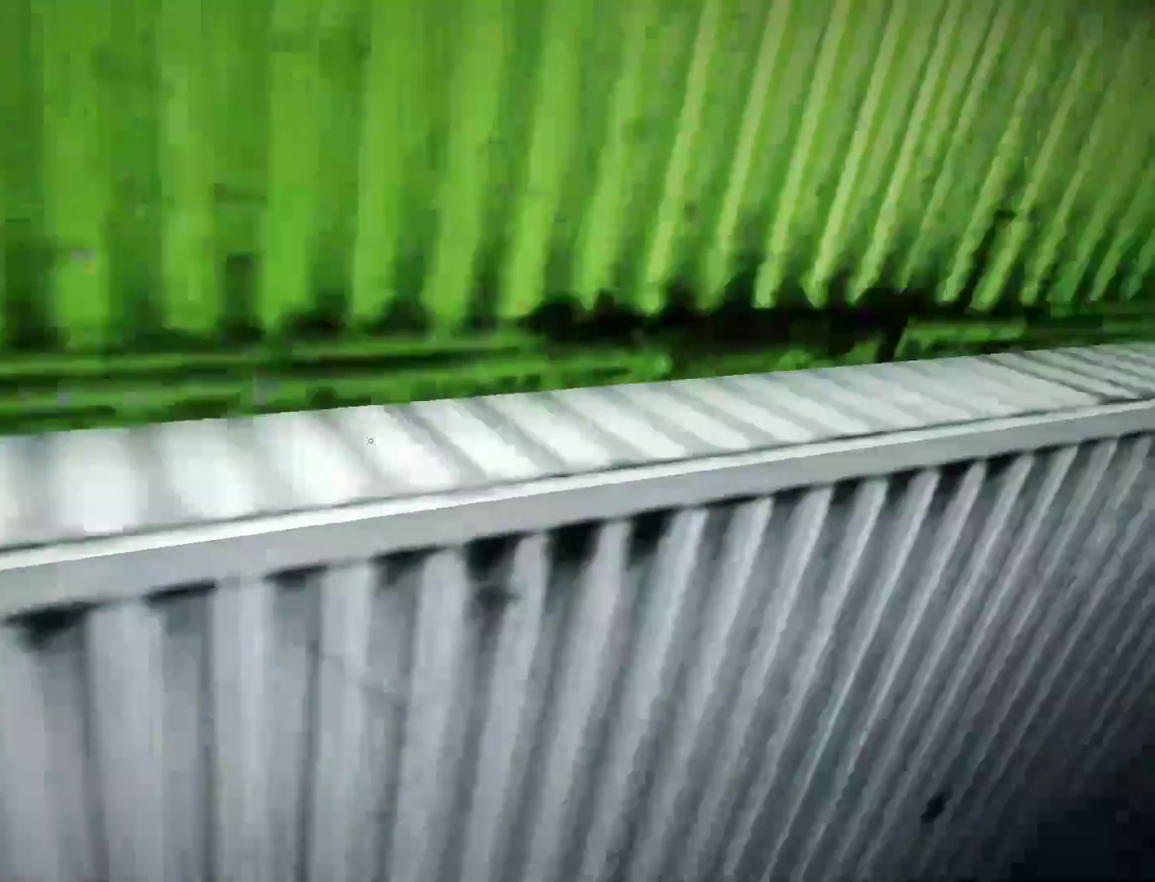
{"keys": [], "mouse": [], "events": []}
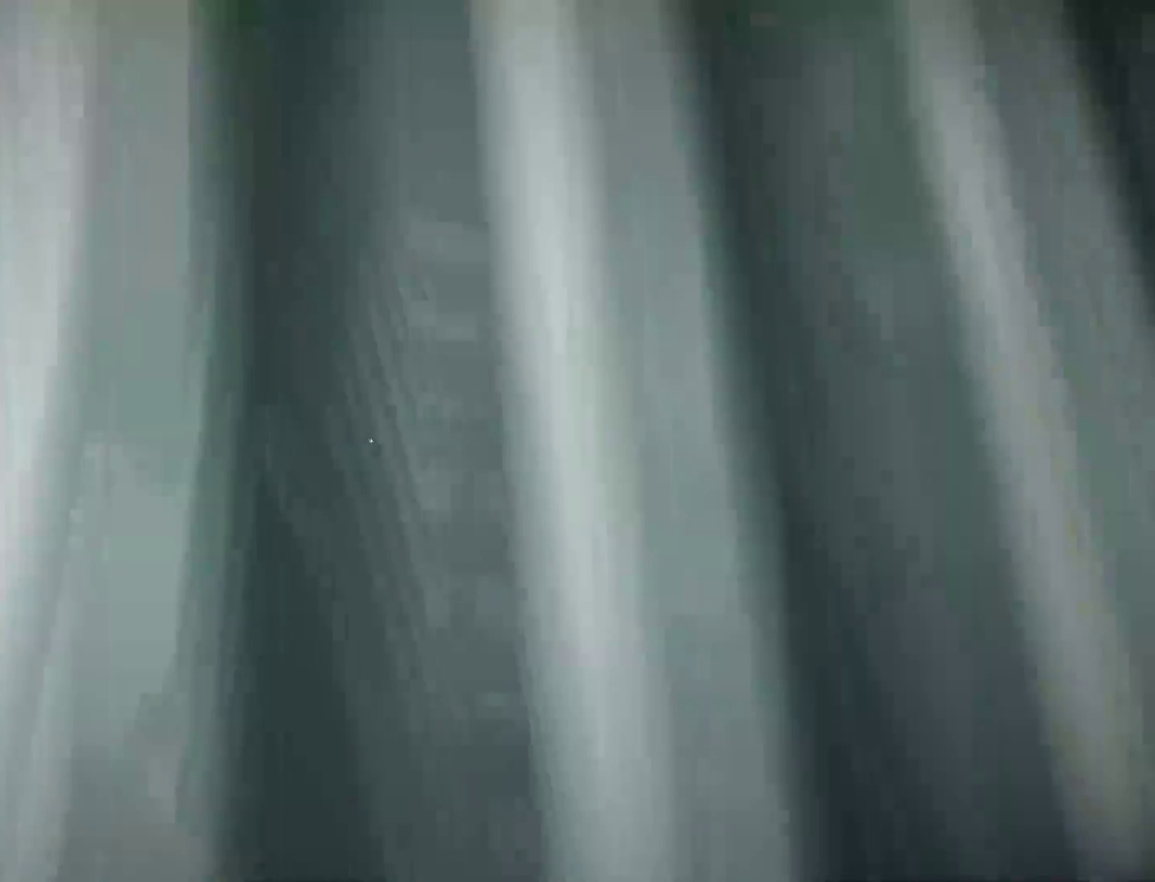
{"keys": ["space", "w"], "mouse": [], "events": [[100, "w", "down"], [183, "space", "down"]]}
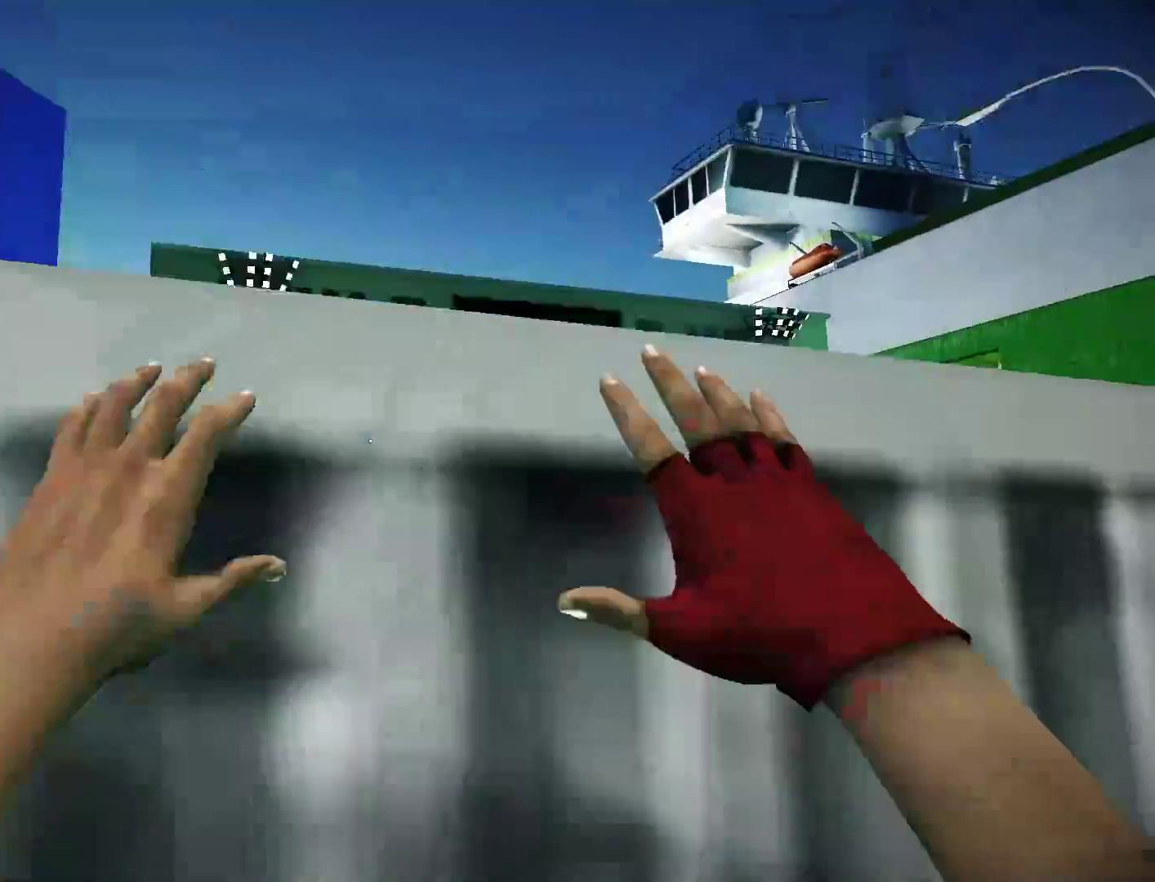
{"keys": [], "mouse": [], "events": [[150, "space", "up"], [483, "w", "up"]]}
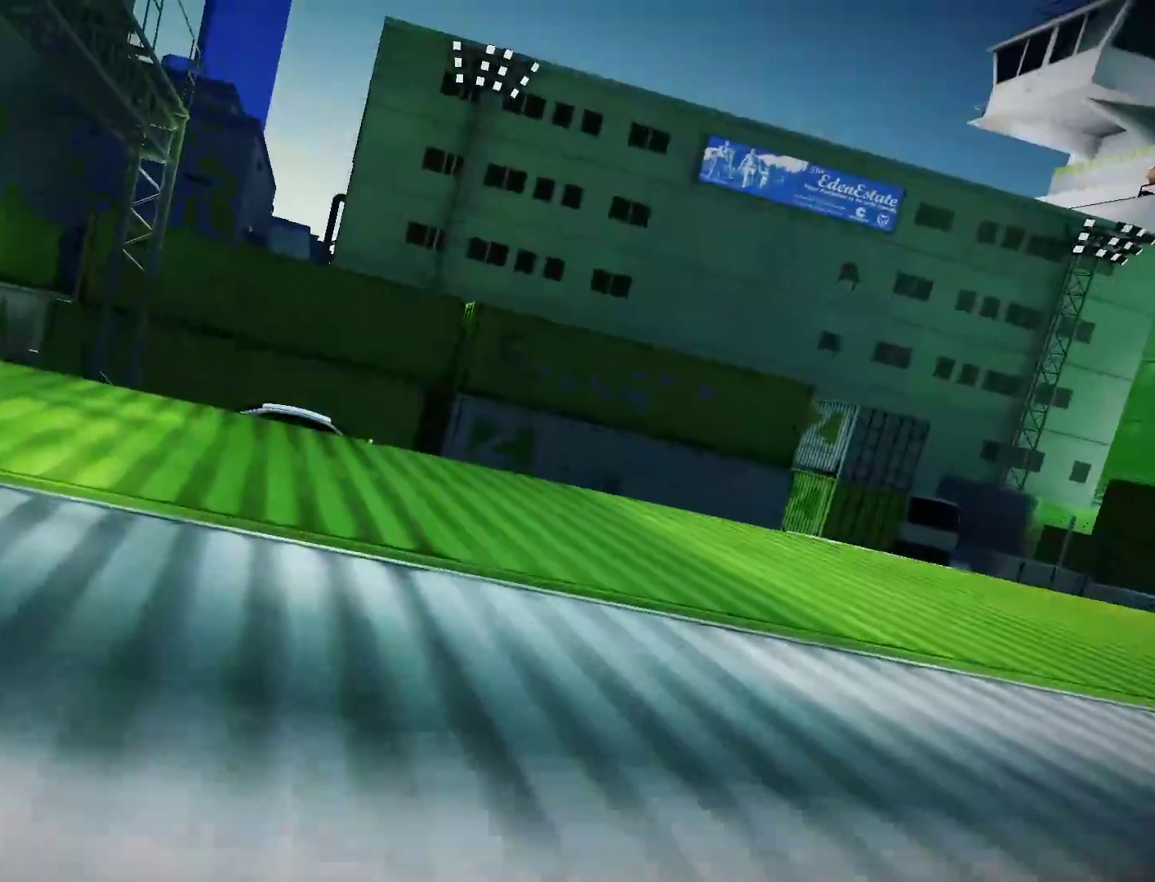
{"keys": ["d"], "mouse": [], "events": [[267, "d", "down"]]}
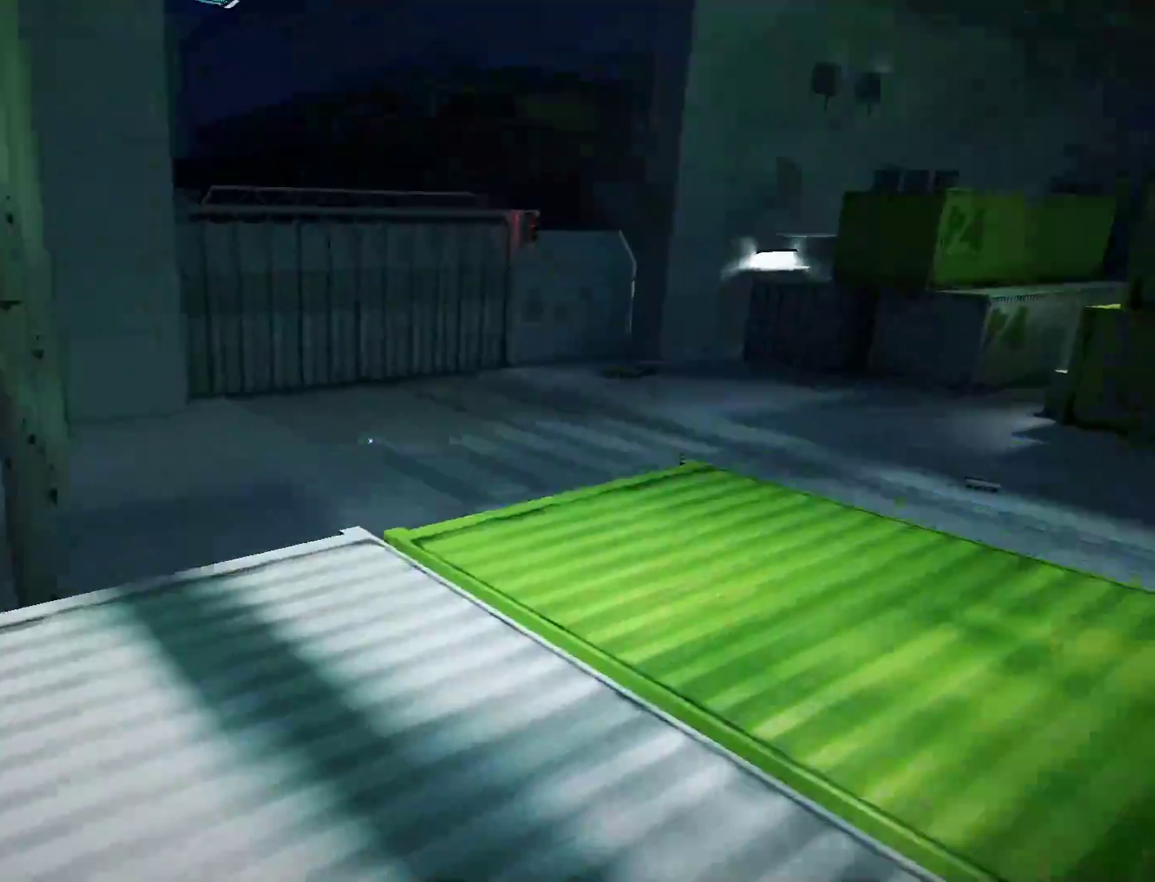
{"keys": ["d", "s"], "mouse": [], "events": [[283, "s", "down"]]}
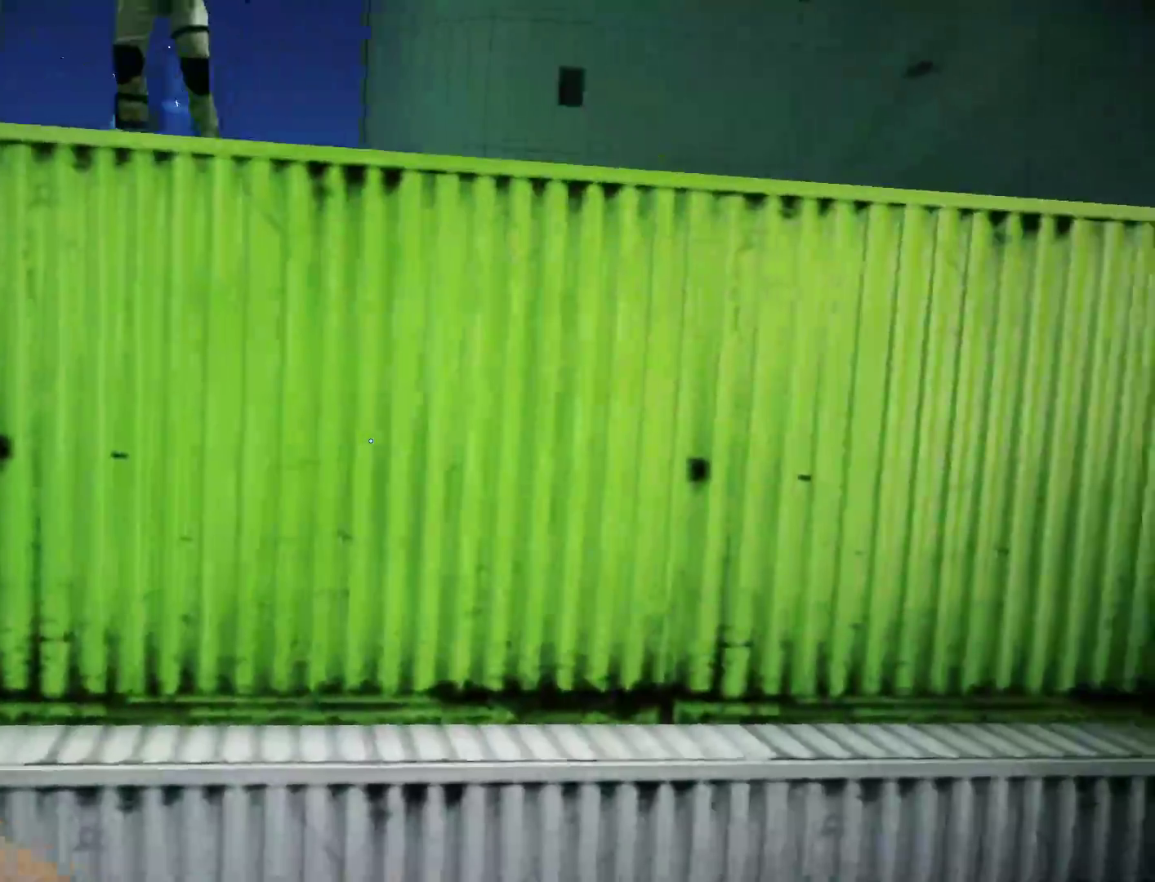
{"keys": ["w"], "mouse": [], "events": [[17, "d", "up"], [67, "s", "up"], [150, "w", "down"]]}
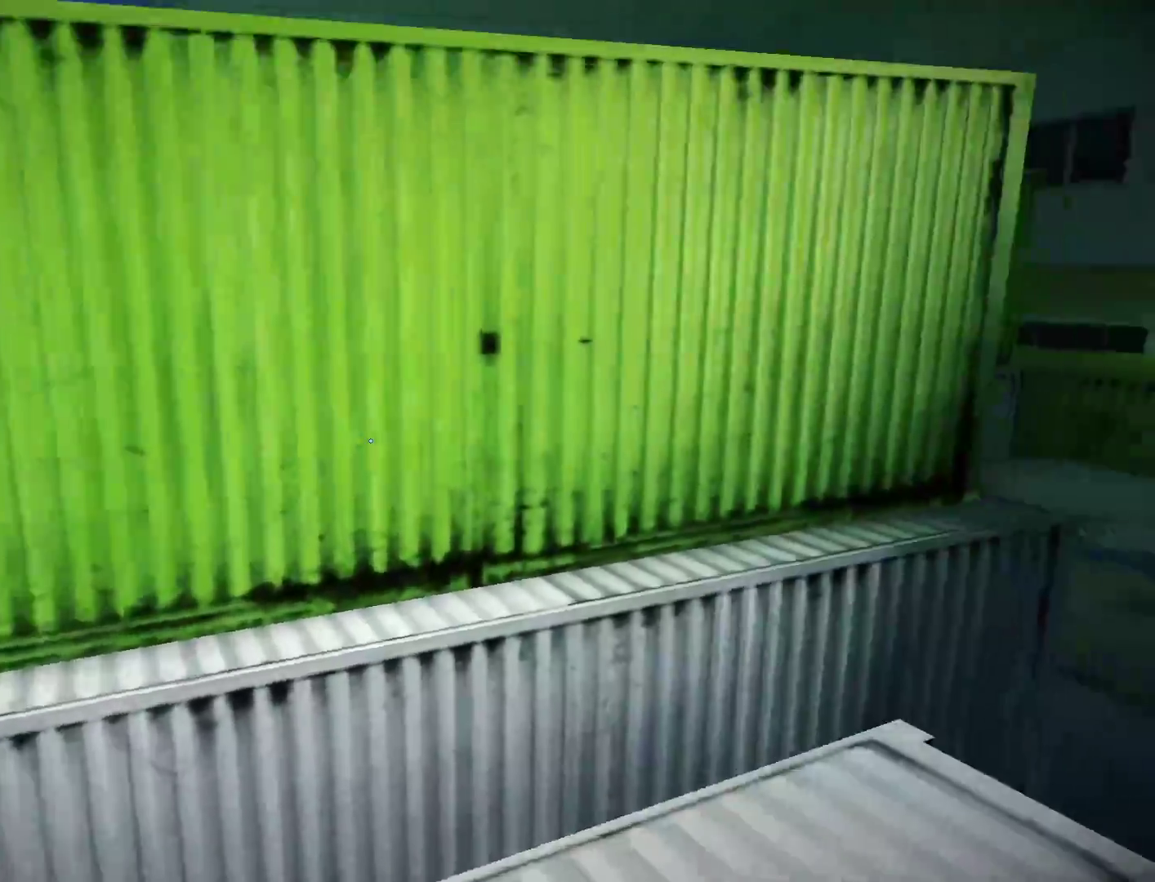
{"keys": [], "mouse": [], "events": [[217, "space", "down"], [450, "space", "up"], [500, "w", "up"]]}
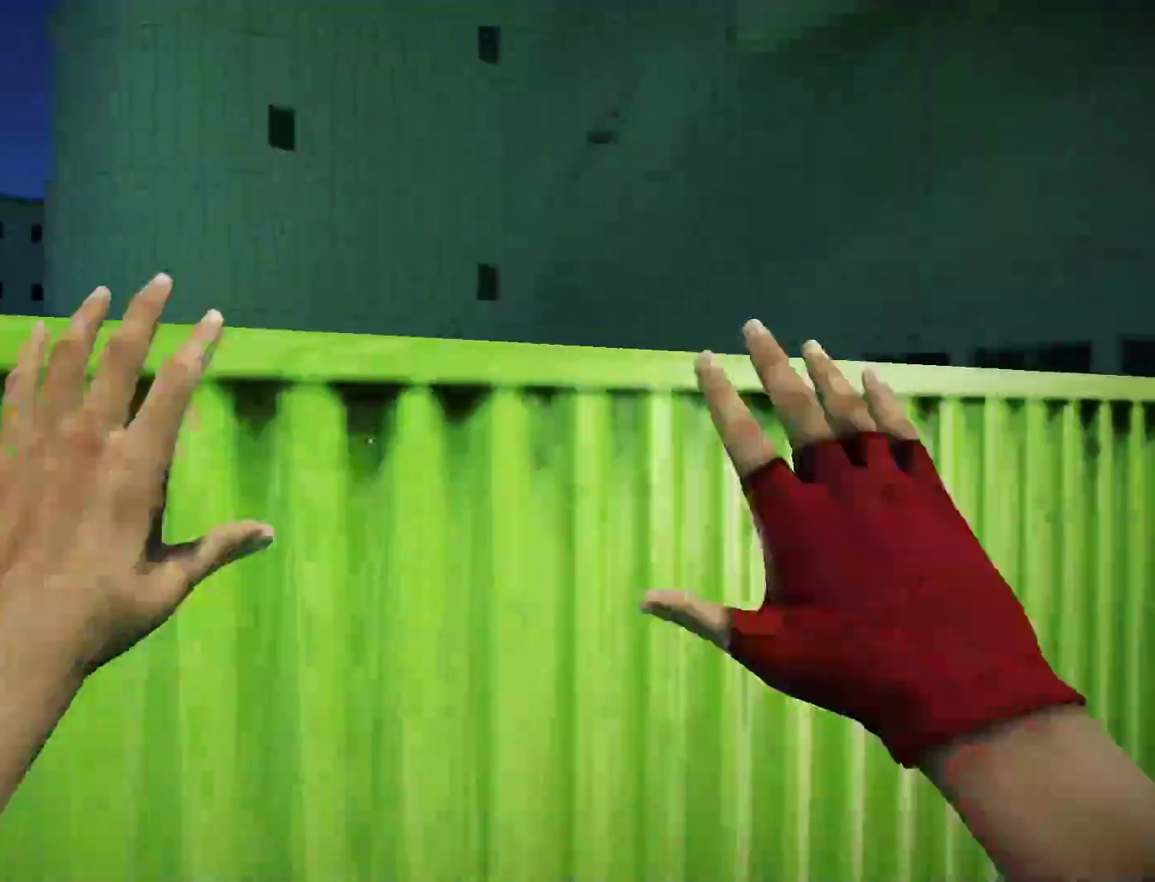
{"keys": ["d"], "mouse": [], "events": [[50, "w", "down"], [367, "w", "up"], [417, "d", "down"]]}
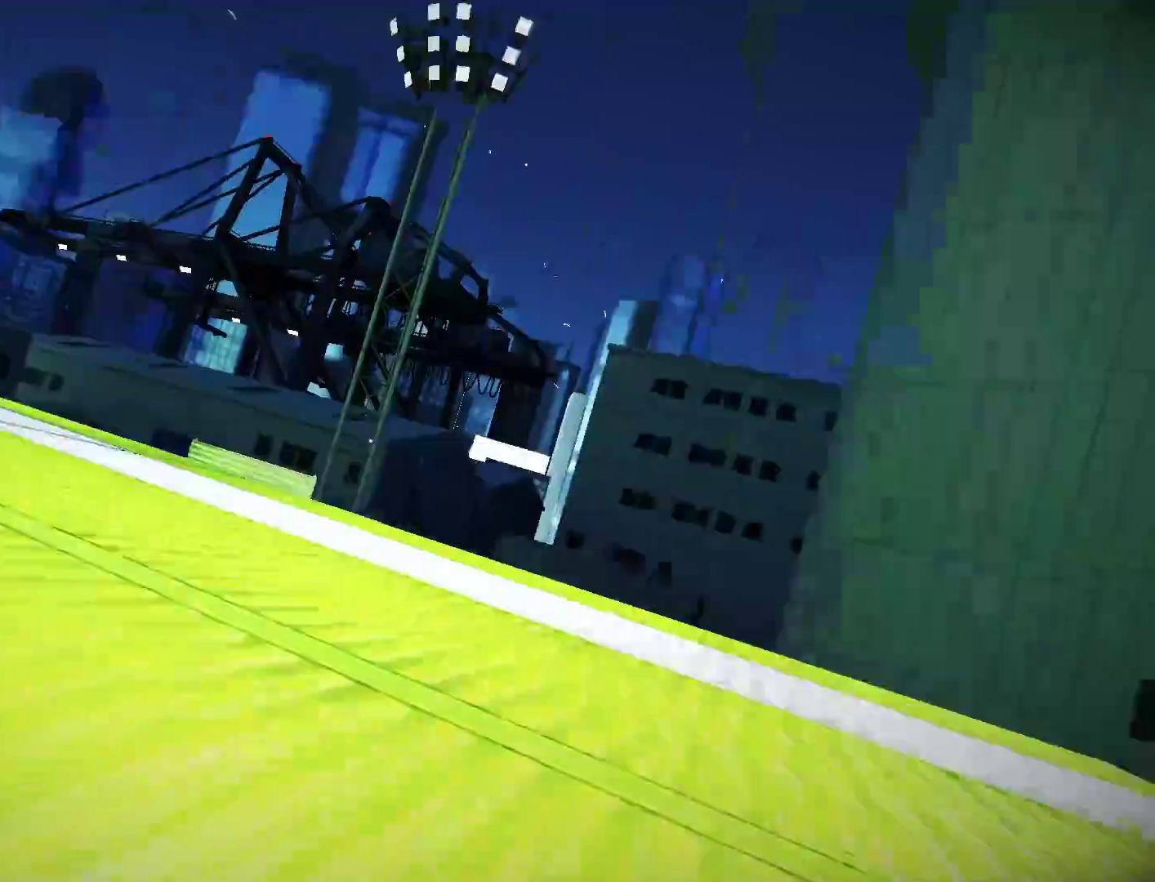
{"keys": ["w"], "mouse": [], "events": [[200, "d", "up"], [200, "w", "down"]]}
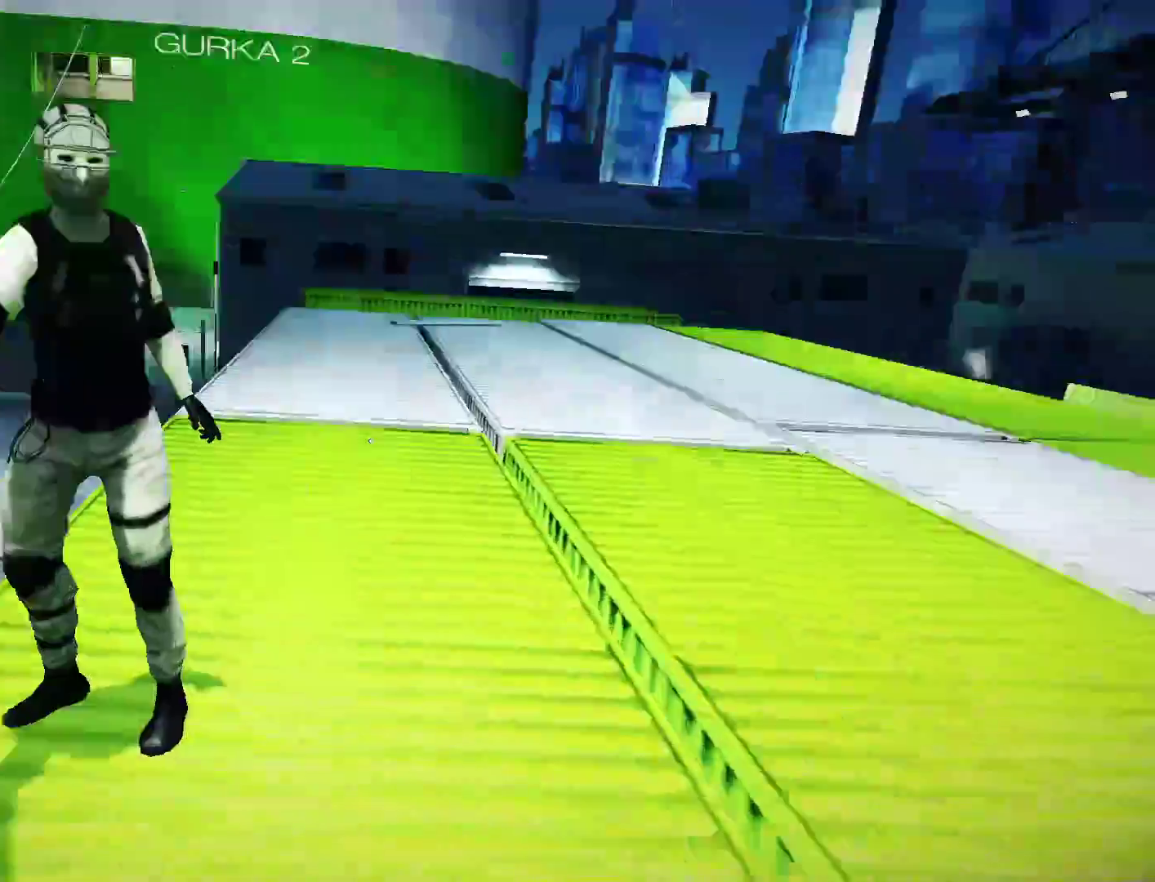
{"keys": ["shift", "w"], "mouse": [], "events": [[400, "shift", "down"]]}
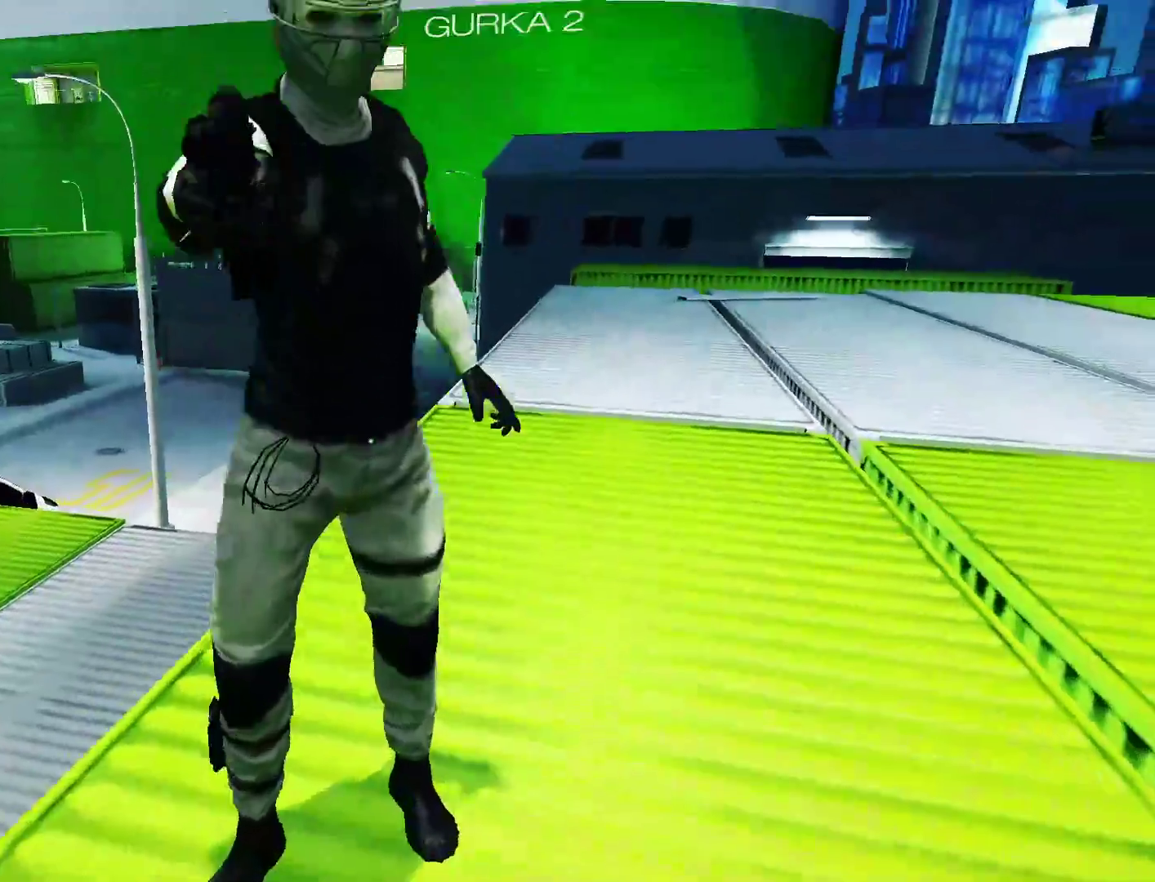
{"keys": ["shift", "w"], "mouse": [], "events": [[50, "mouse_left", "down"], [50, "w", "up"], [233, "mouse_left", "up"], [367, "w", "down"]]}
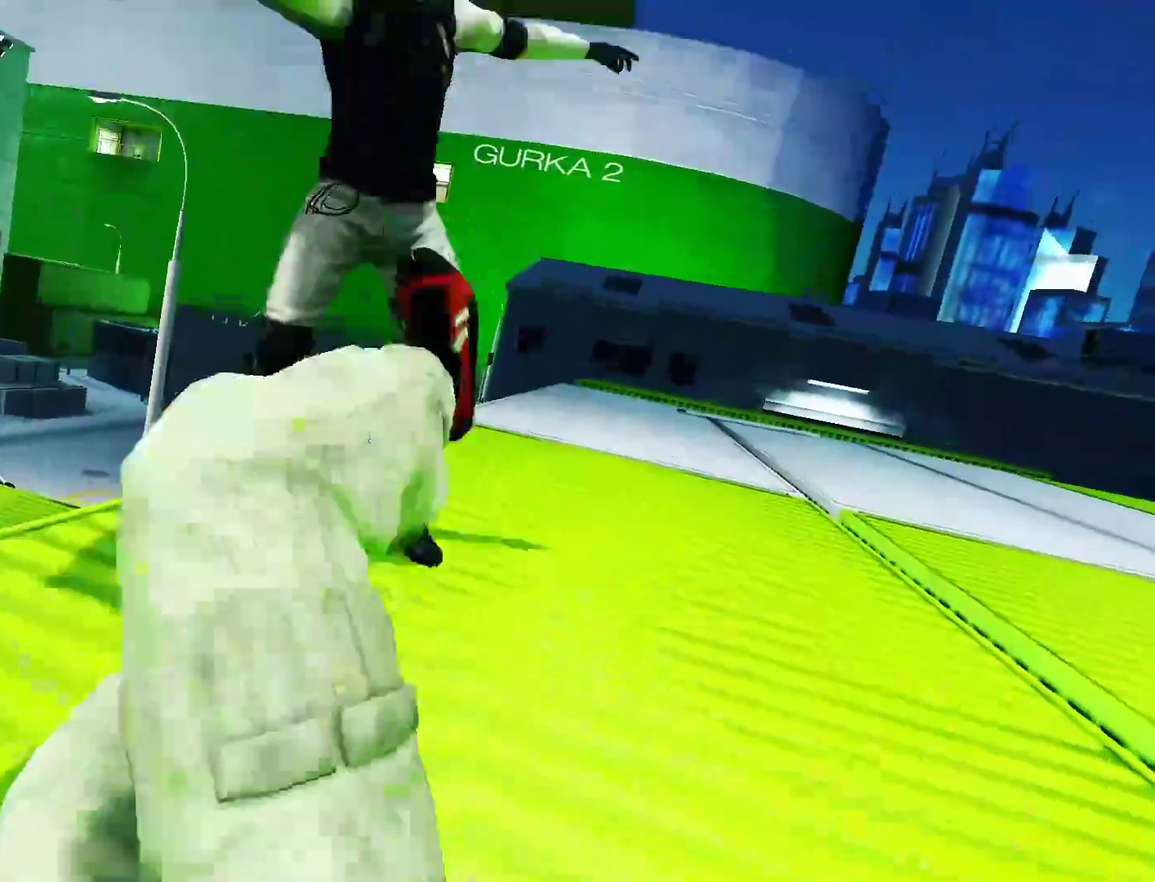
{"keys": ["w"], "mouse": [], "events": [[200, "shift", "up"]]}
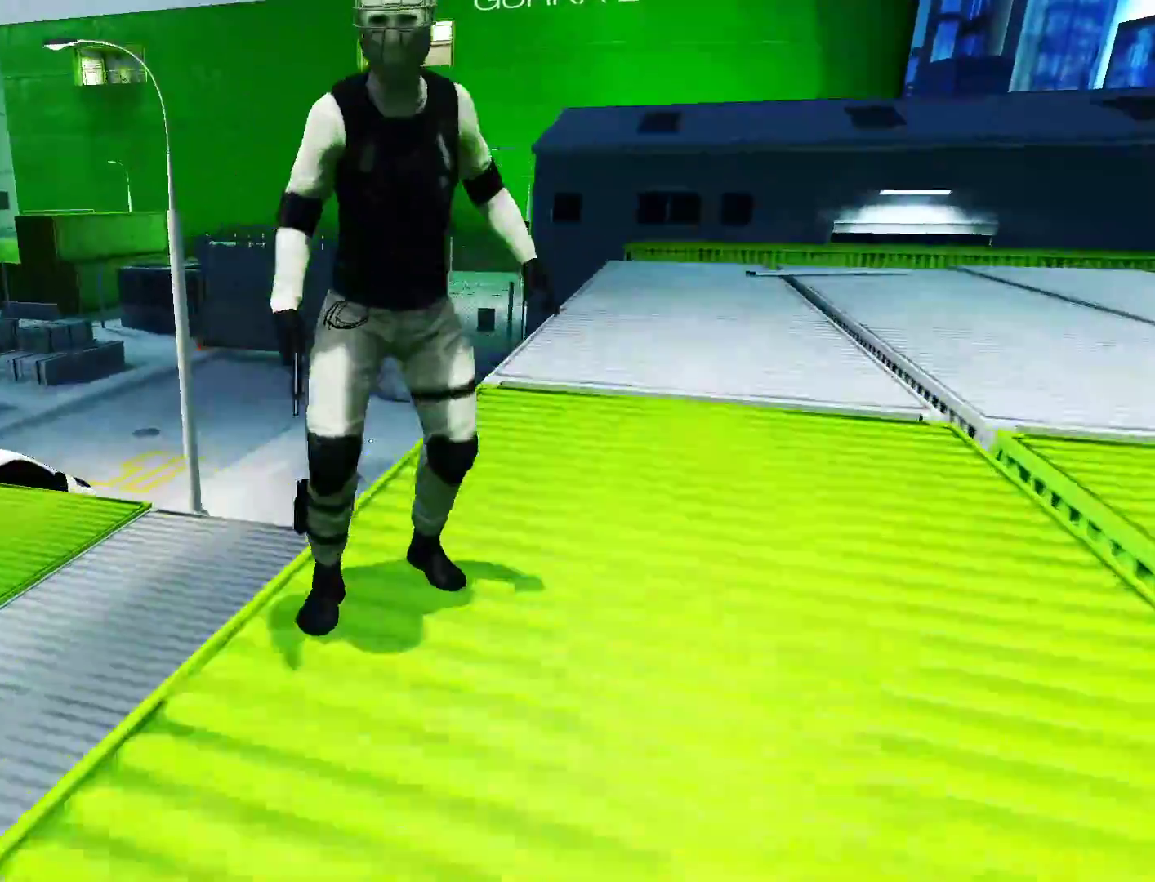
{"keys": [], "mouse": [], "events": [[133, "mouse_left", "down"], [217, "w", "up"], [267, "mouse_left", "up"]]}
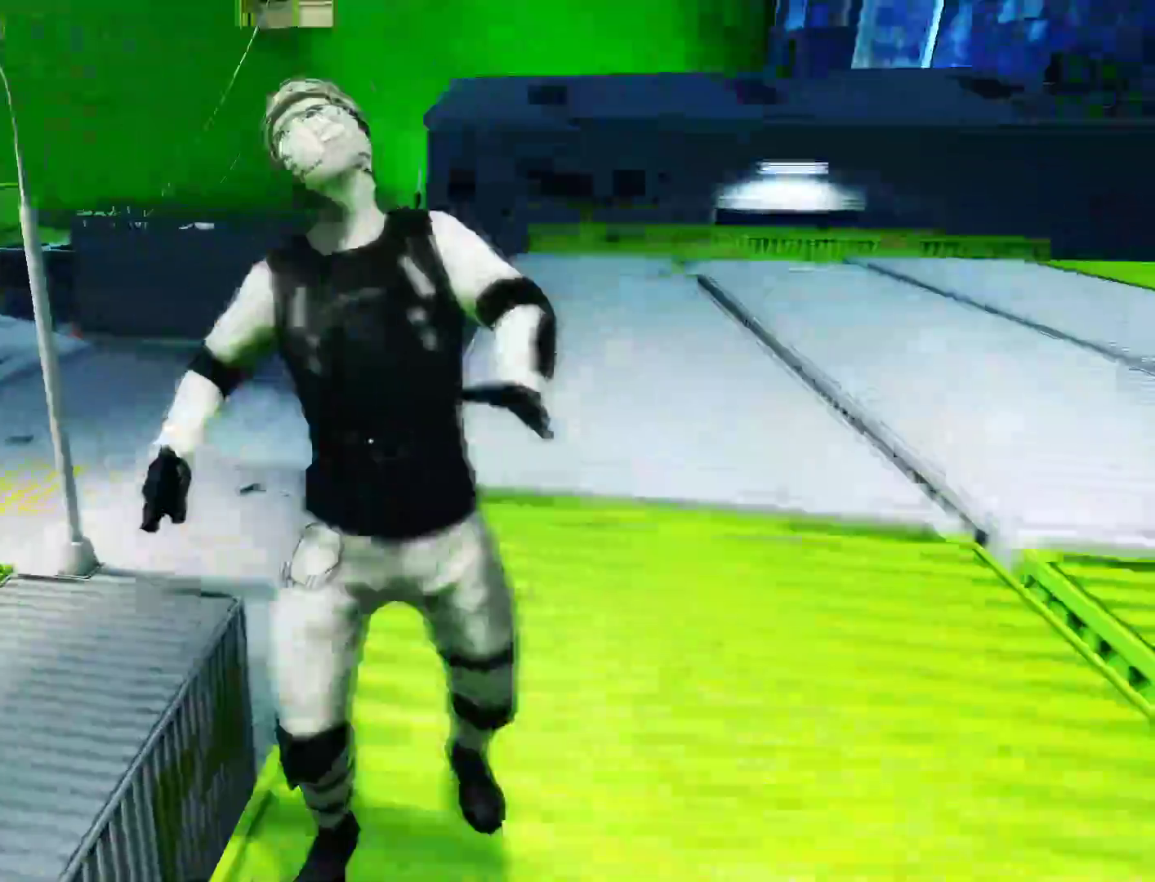
{"keys": ["w"], "mouse": ["left"], "events": [[133, "w", "down"], [467, "mouse_left", "down"]]}
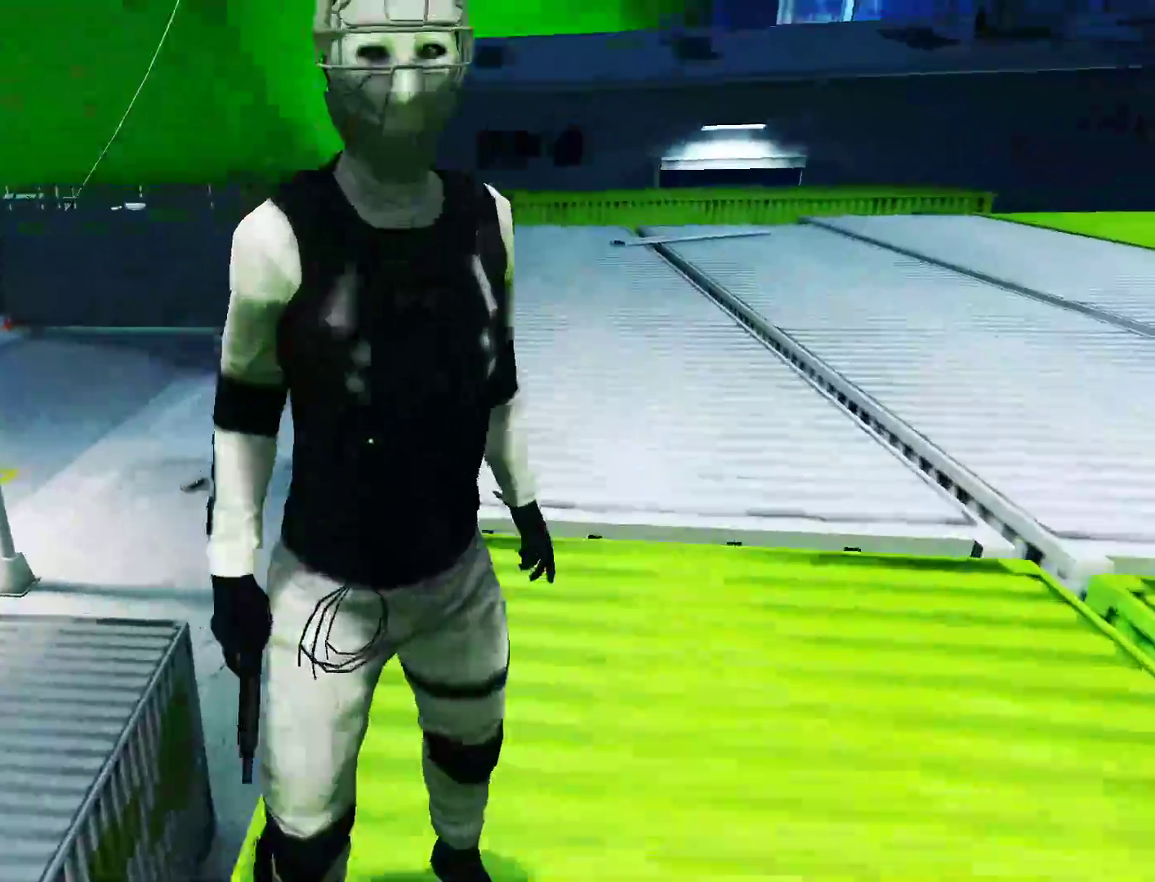
{"keys": ["w"], "mouse": [], "events": [[17, "w", "up"], [67, "mouse_left", "up"], [483, "w", "down"]]}
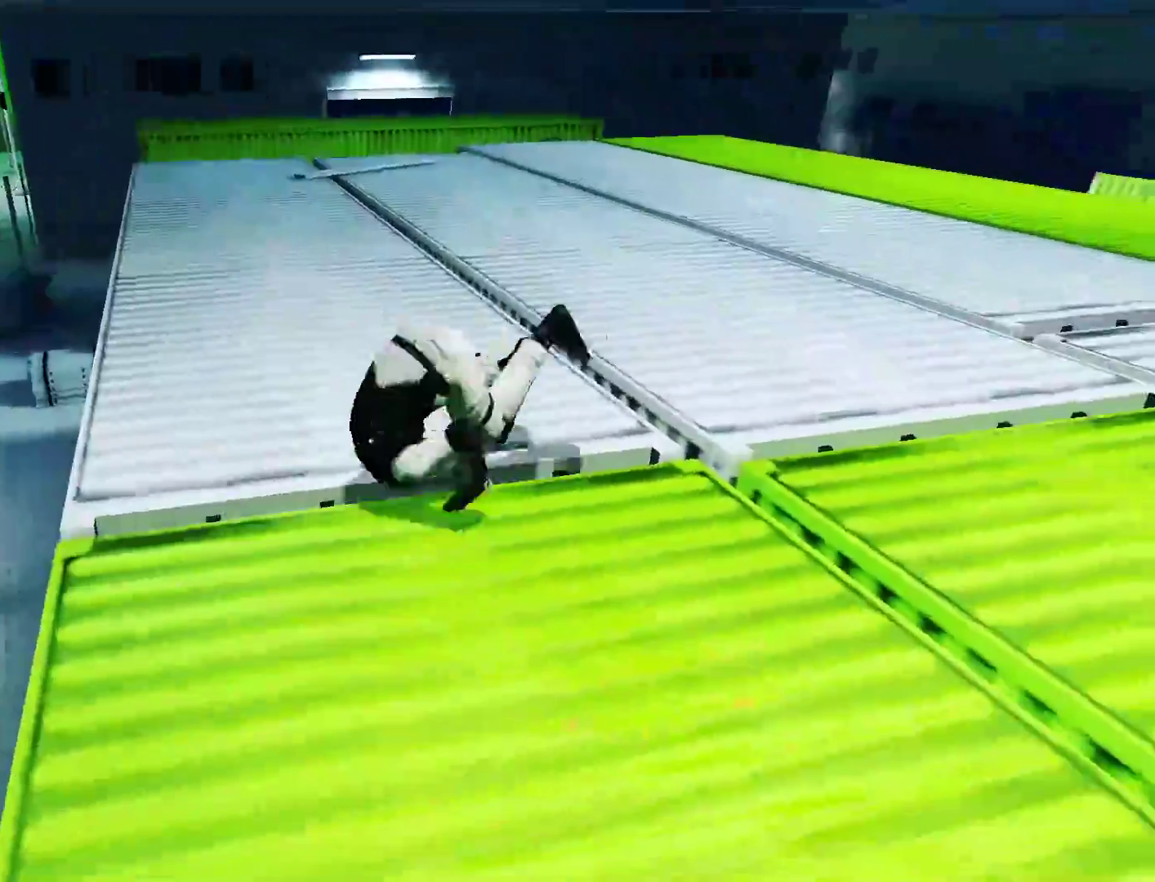
{"keys": ["w"], "mouse": [], "events": []}
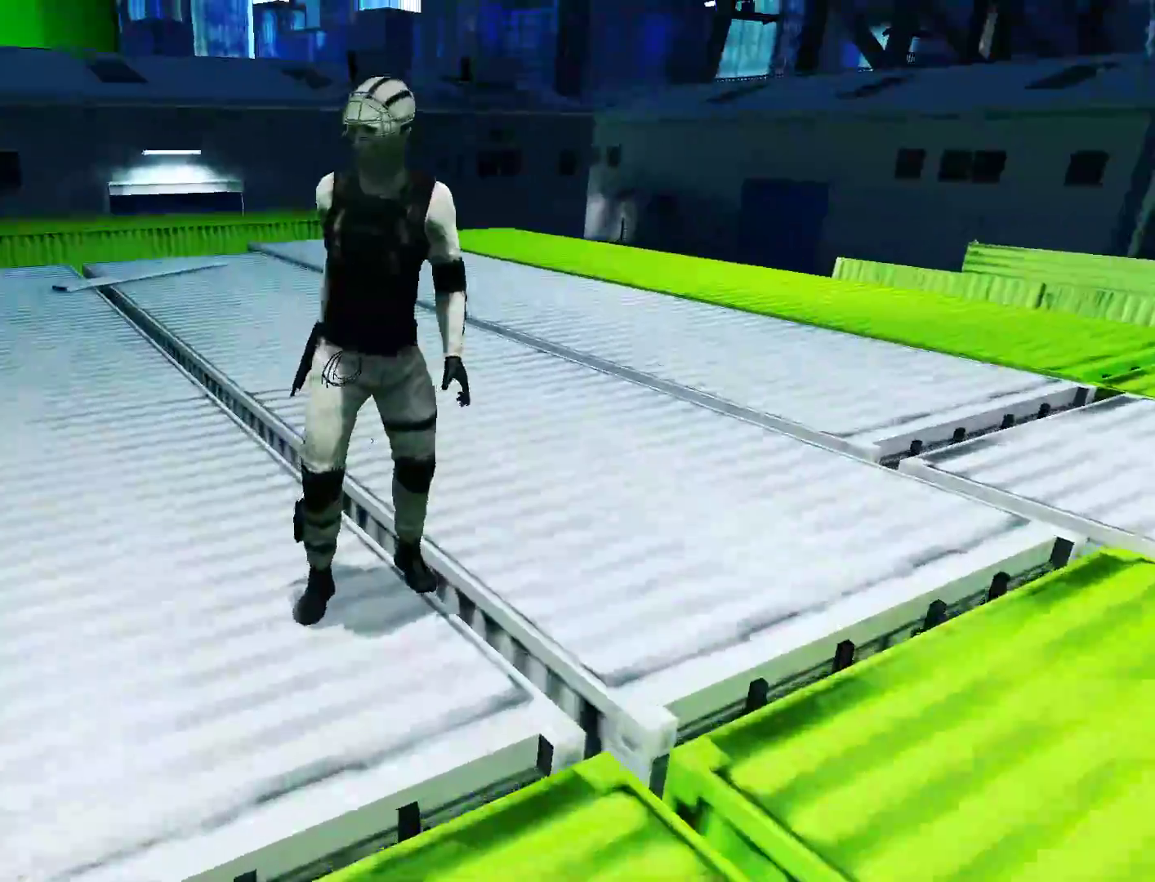
{"keys": ["shift", "w"], "mouse": [], "events": [[100, "shift", "down"], [233, "mouse_left", "down"], [417, "mouse_left", "up"]]}
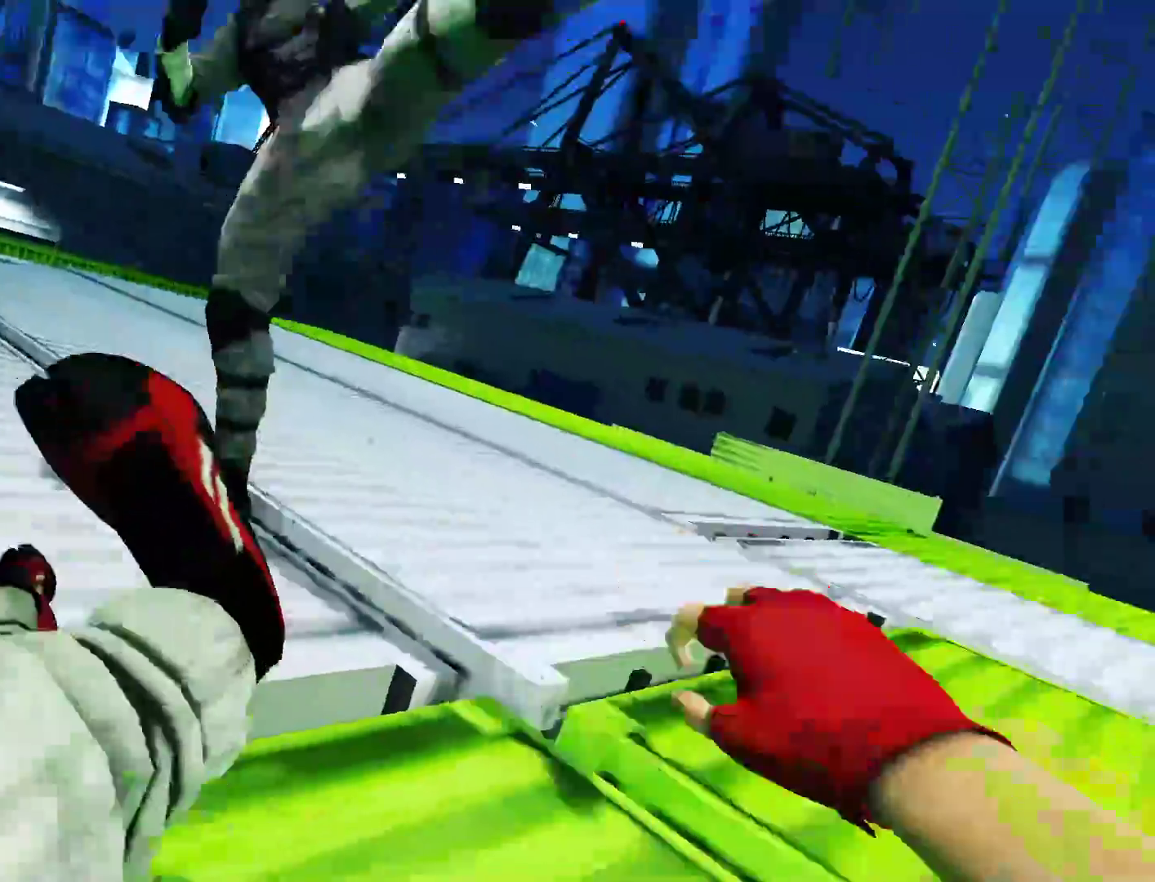
{"keys": ["w"], "mouse": [], "events": [[300, "shift", "up"]]}
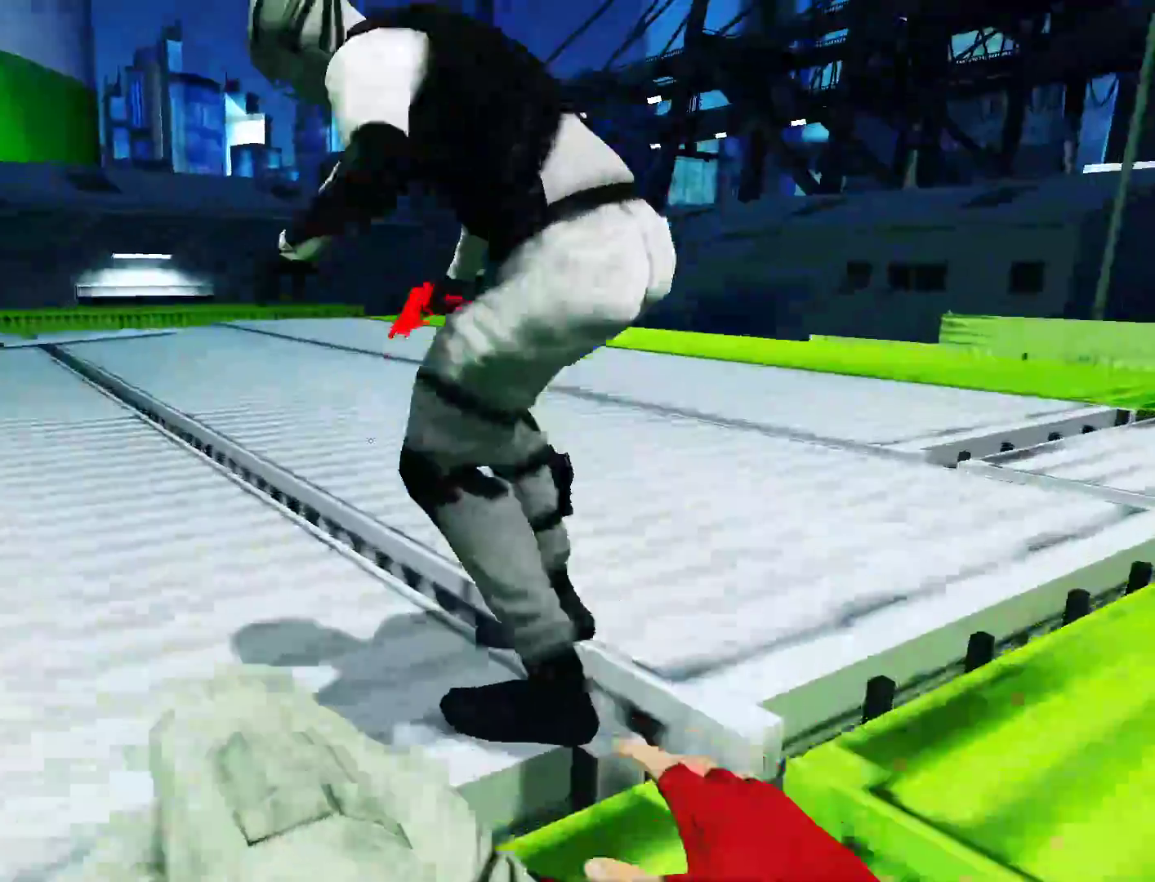
{"keys": [], "mouse": [], "events": [[83, "w", "up"], [133, "mouse_right", "down"], [133, "w", "down"], [217, "mouse_right", "up"], [367, "w", "up"]]}